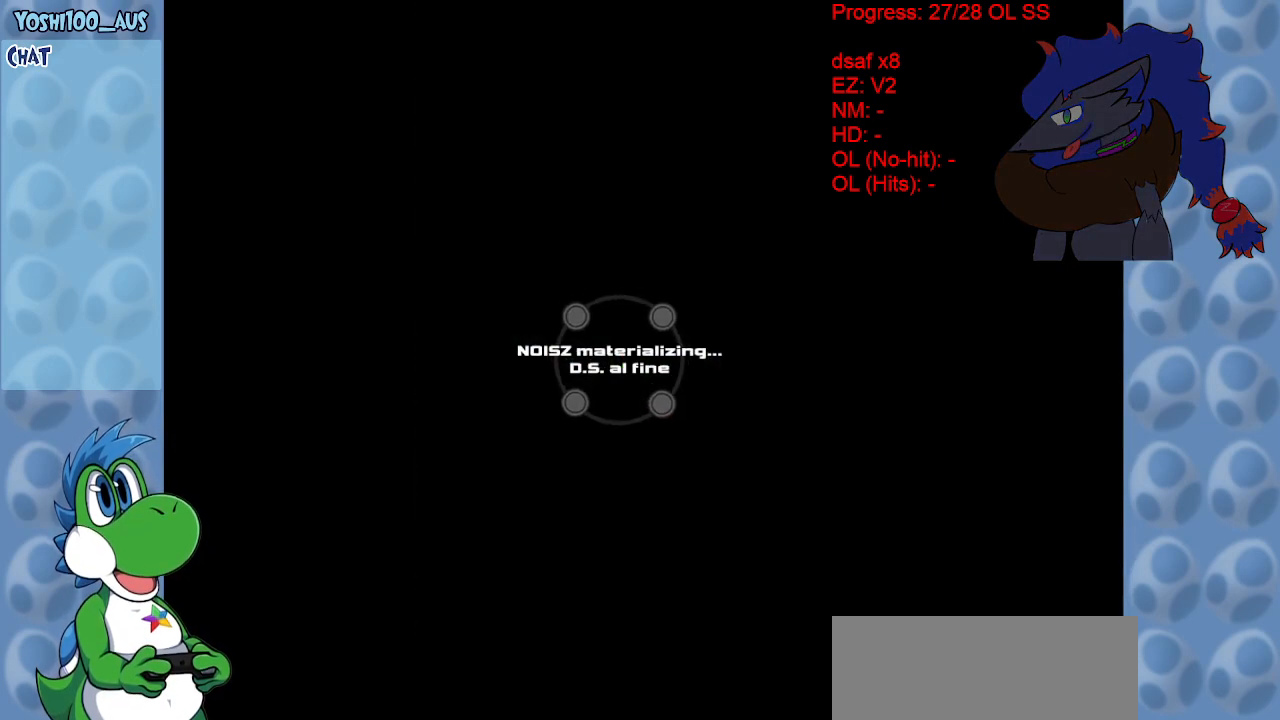
Gameplay with keyboard; each line is a JSON object with the keys held at the frame after it. "events" lists presses ("down") and releases ("up") of "c", "down", "left", "right", "up", "x" and "z" between this image and that frame as [ms after this image, input, new state], when the widget could be followed in between. No other keys are recorded. Mouse input is not recorded.
{"keys": ["up"], "events": [[83, "right", "up"]]}
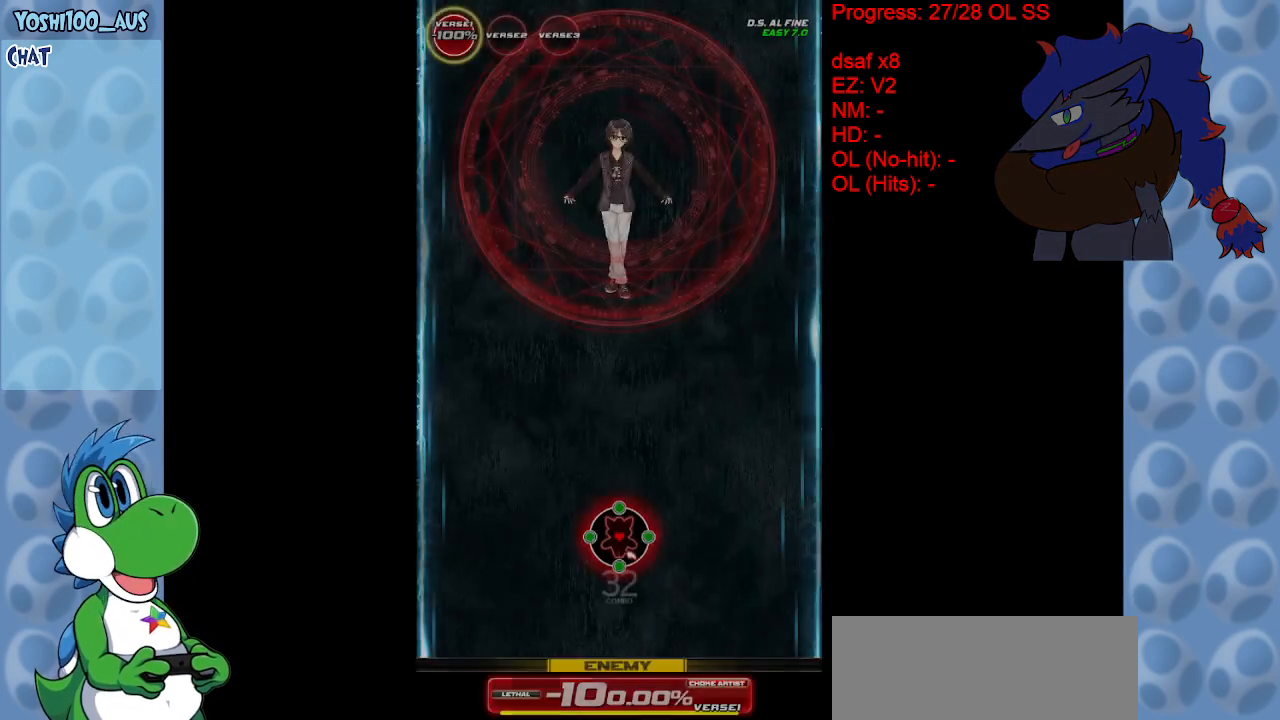
{"keys": [], "events": [[150, "right", "down"], [233, "right", "up"], [383, "up", "up"]]}
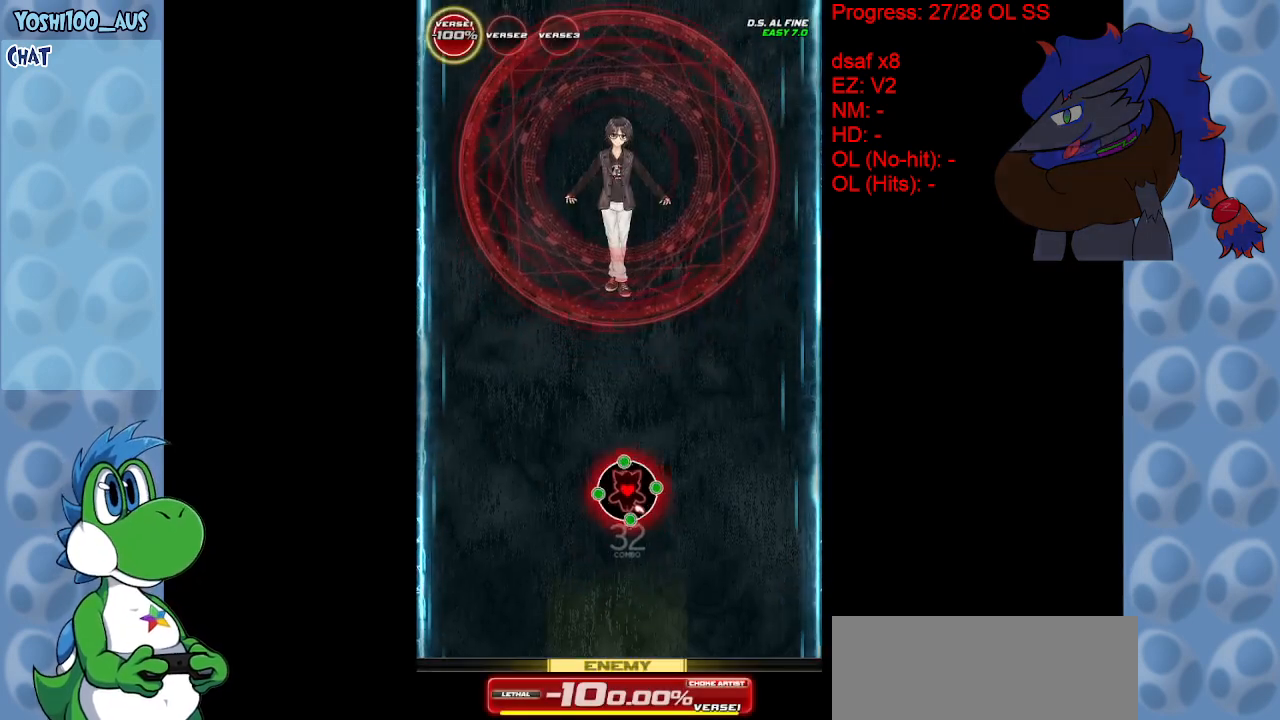
{"keys": [], "events": [[117, "up", "down"], [217, "left", "down"], [250, "up", "up"], [300, "left", "up"]]}
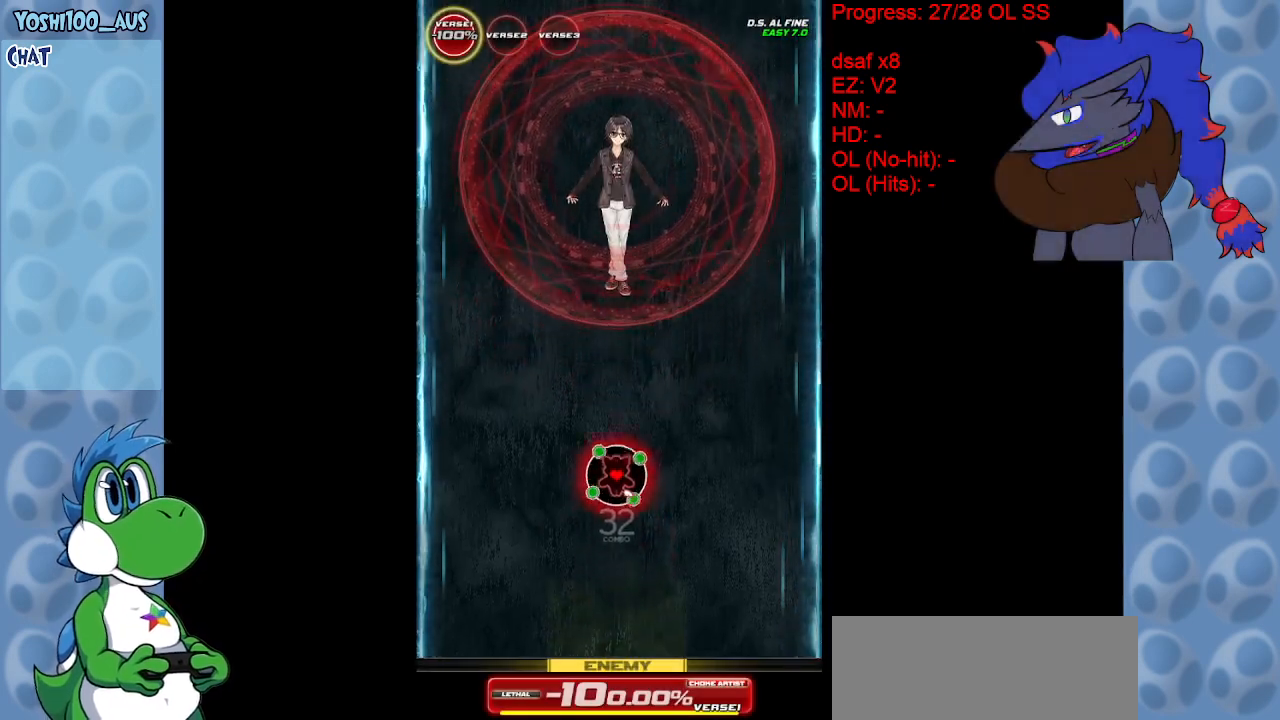
{"keys": [], "events": [[33, "up", "down"], [183, "up", "up"]]}
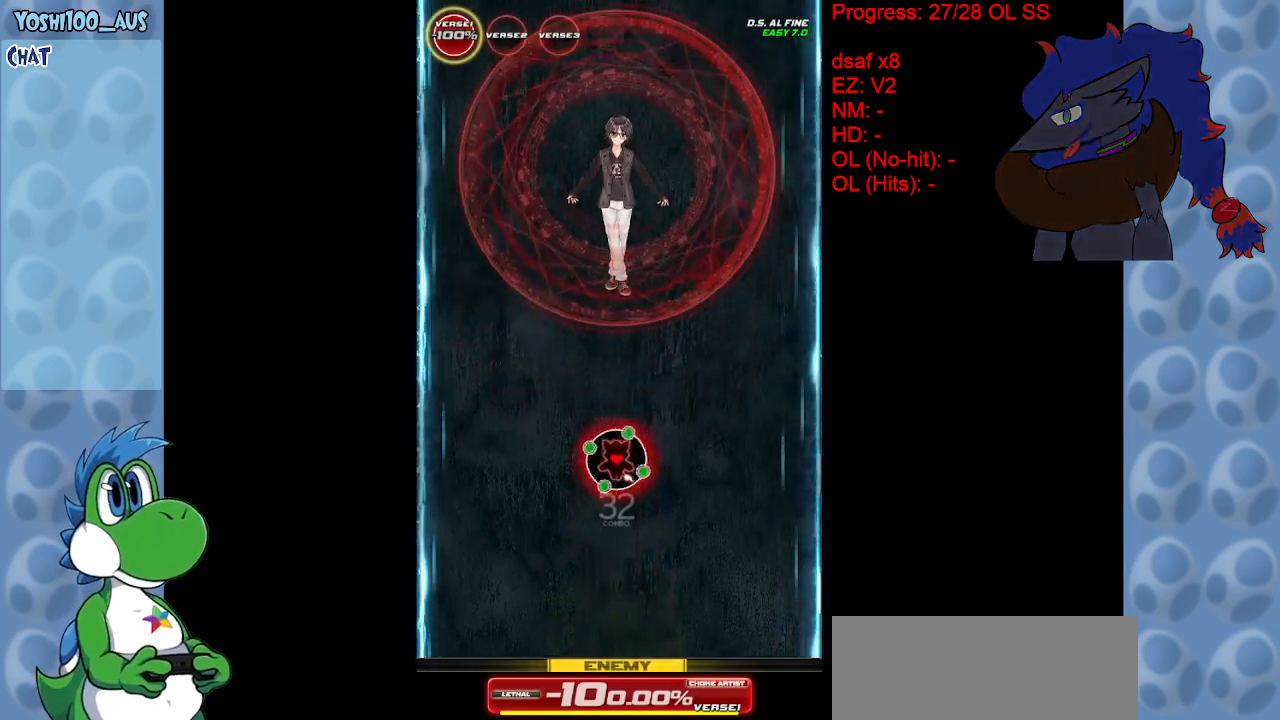
{"keys": [], "events": [[333, "down", "down"], [383, "right", "down"], [433, "down", "up"], [483, "right", "up"]]}
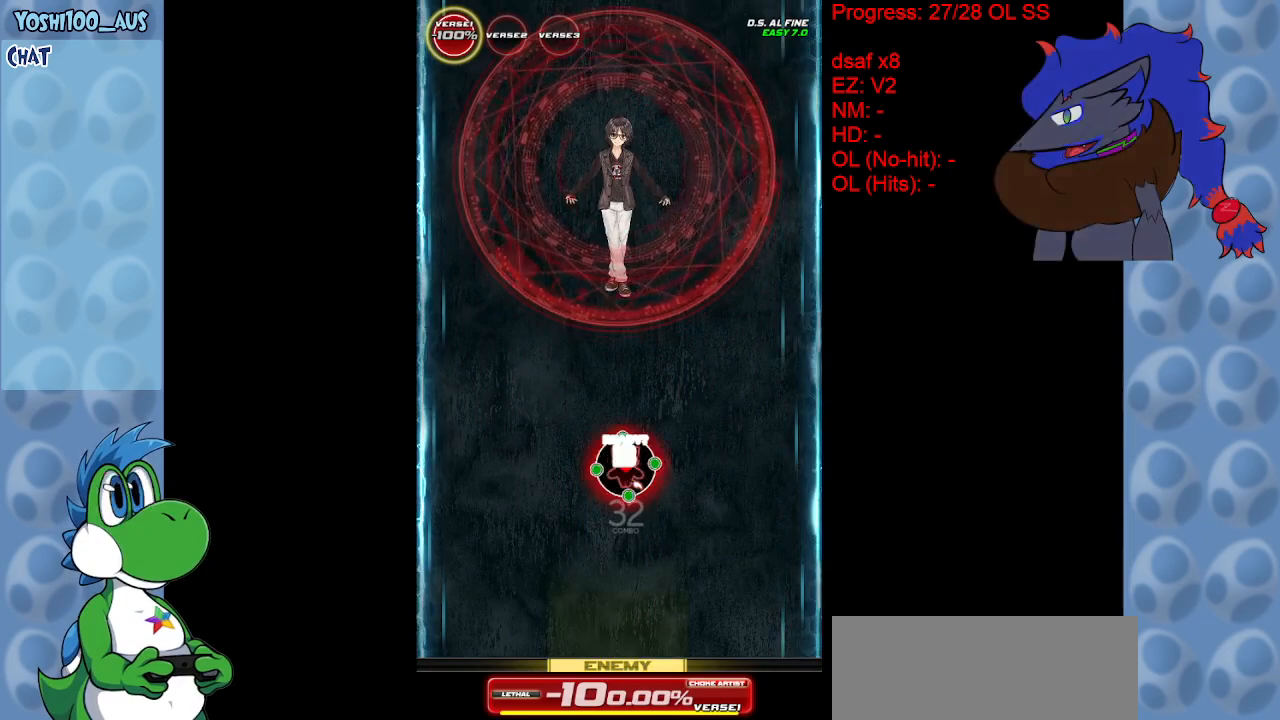
{"keys": [], "events": []}
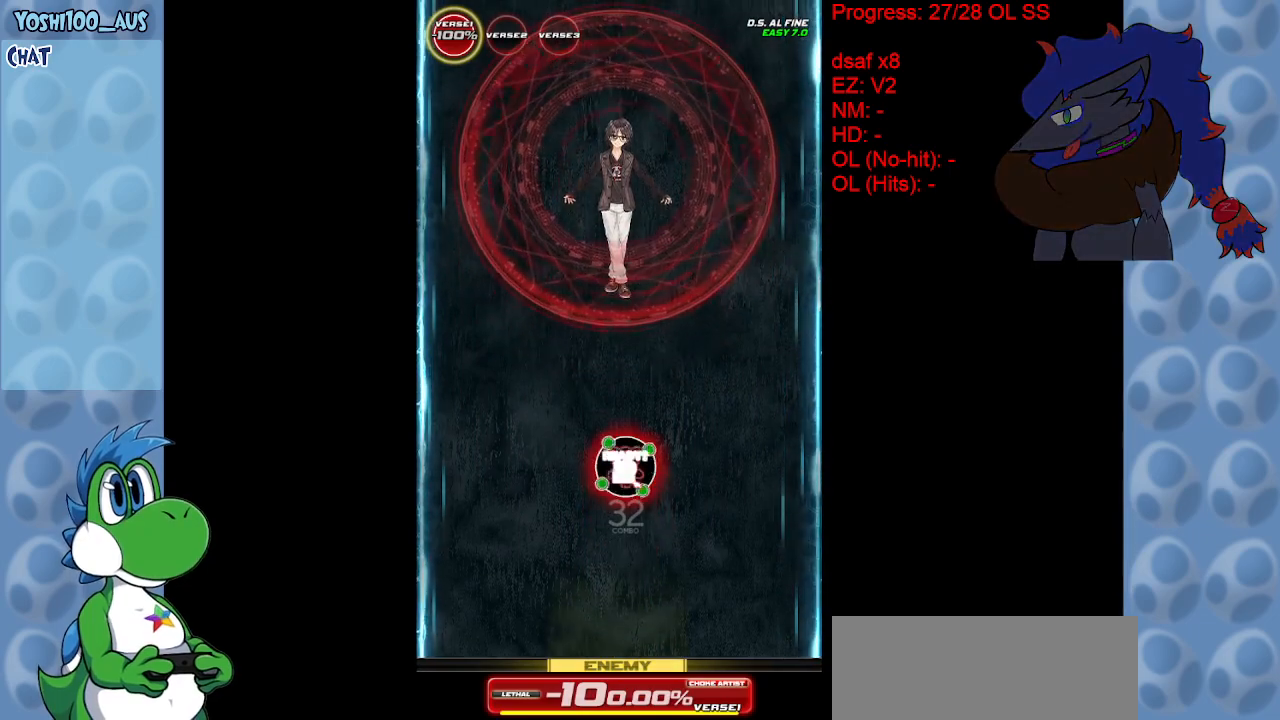
{"keys": [], "events": []}
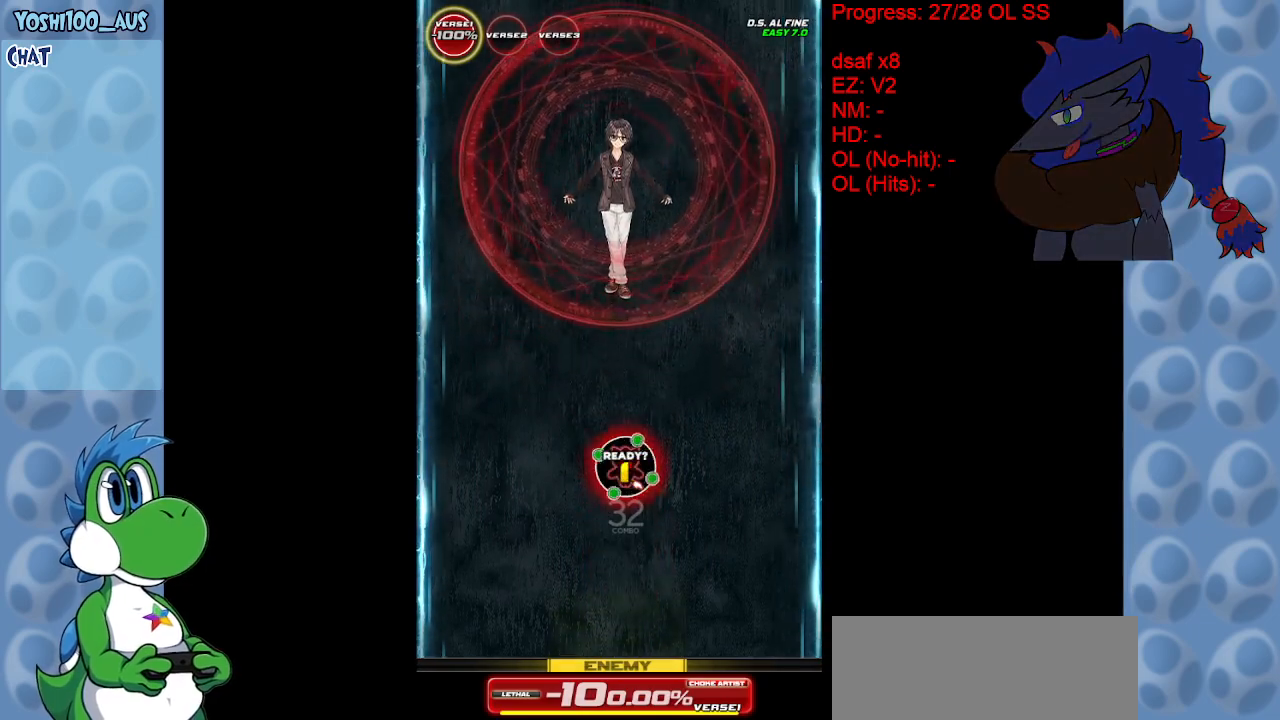
{"keys": ["left", "z"], "events": [[100, "z", "down"], [200, "up", "down"], [233, "z", "up"], [333, "up", "up"], [467, "left", "down"], [467, "z", "down"]]}
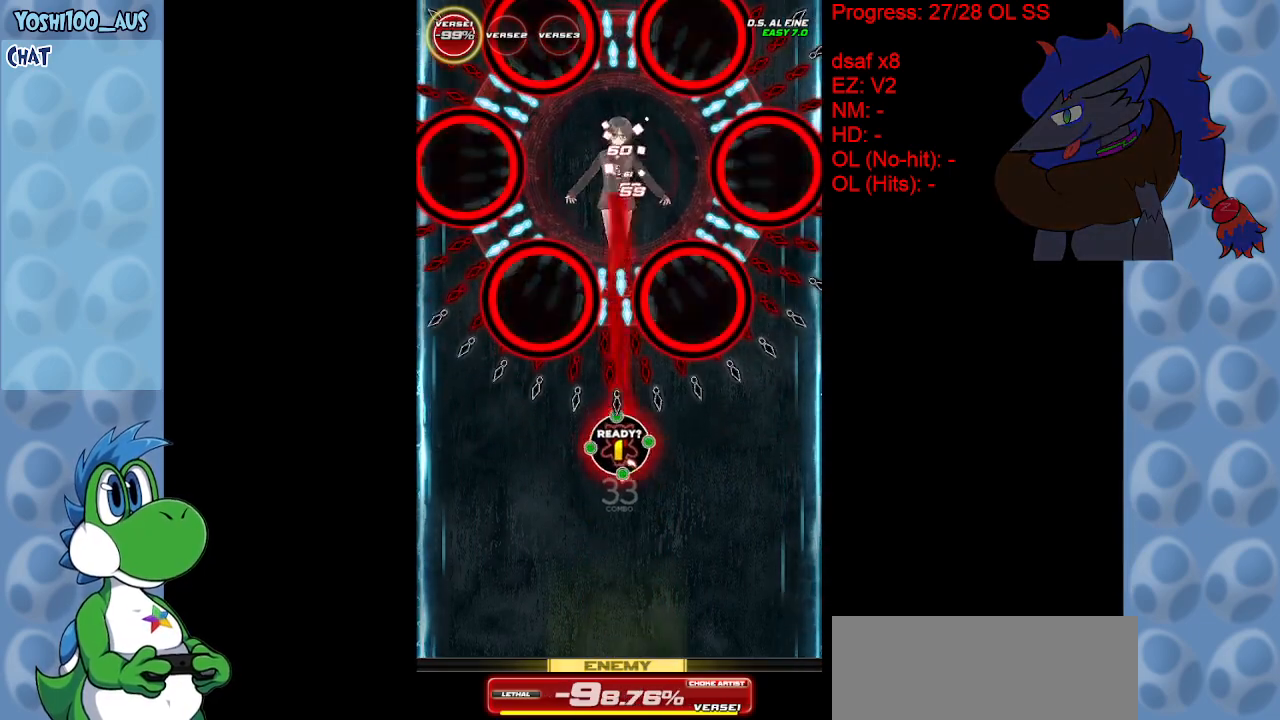
{"keys": ["up"], "events": [[17, "up", "down"], [67, "left", "up"], [117, "right", "down"], [117, "up", "up"], [117, "z", "up"], [300, "right", "up"], [300, "up", "down"], [350, "z", "down"], [450, "z", "up"]]}
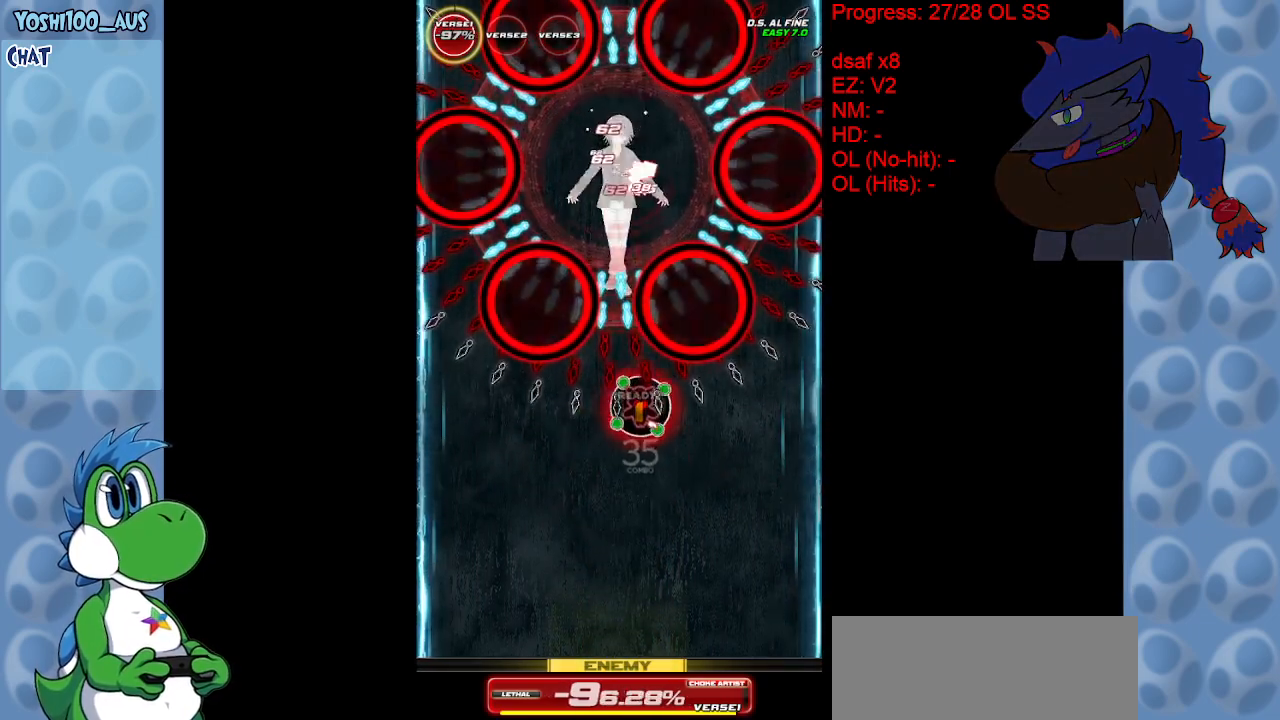
{"keys": [], "events": [[83, "left", "down"], [167, "left", "up"], [217, "z", "down"], [267, "z", "up"], [367, "up", "up"]]}
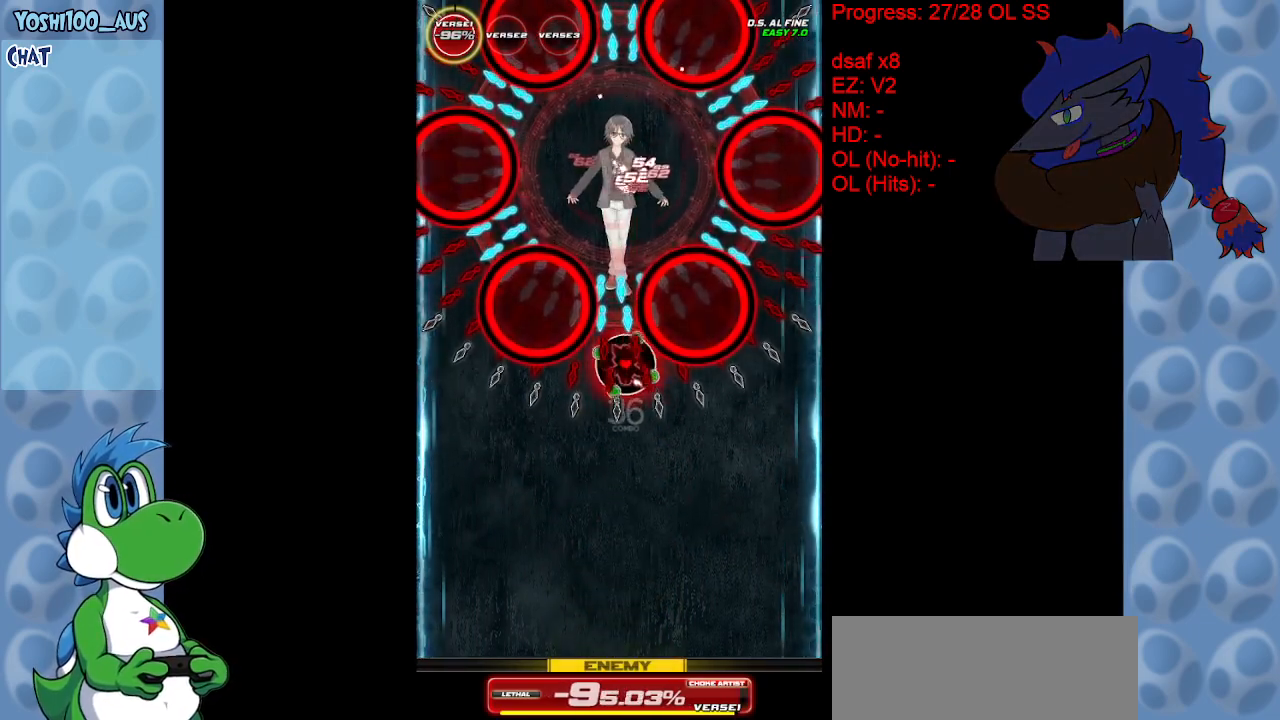
{"keys": ["down", "z"], "events": [[17, "left", "down"], [17, "up", "down"], [100, "left", "up"], [100, "x", "down"], [200, "x", "up"], [383, "up", "up"], [433, "down", "down"], [467, "z", "down"]]}
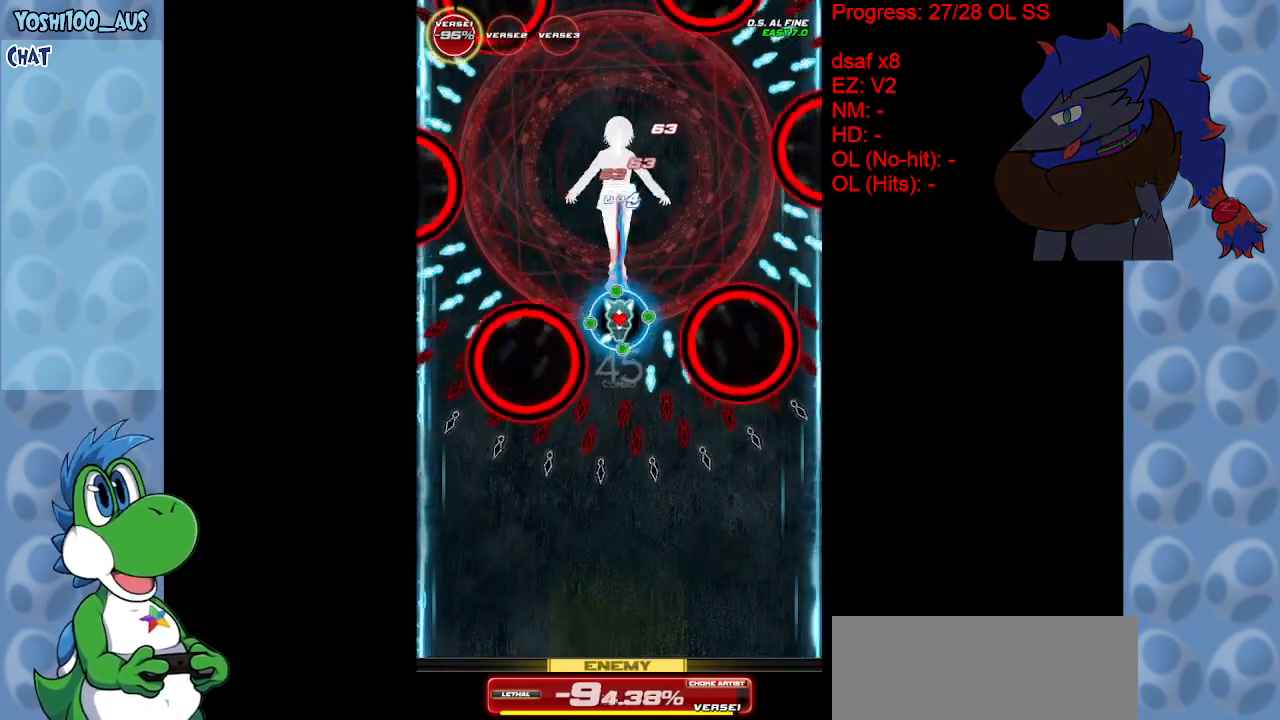
{"keys": ["down"], "events": [[67, "z", "up"], [350, "z", "down"], [483, "z", "up"]]}
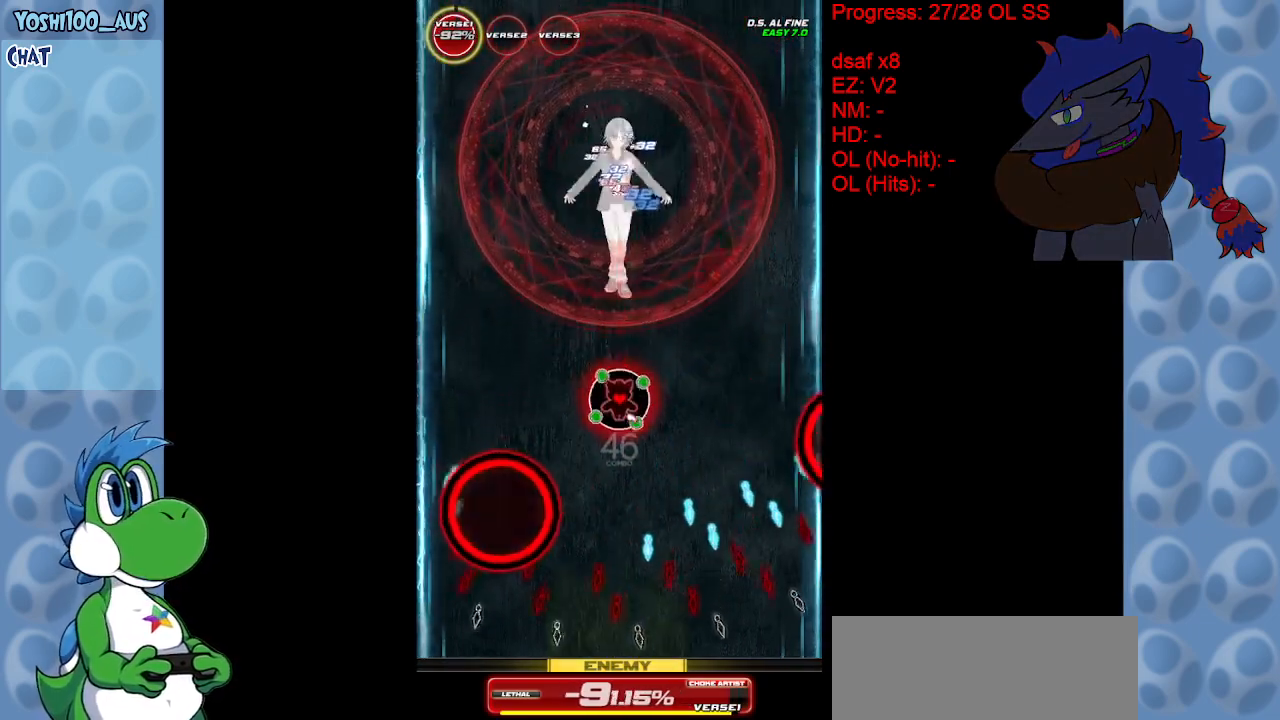
{"keys": [], "events": [[33, "down", "up"], [83, "down", "down"], [133, "down", "up"], [217, "z", "down"], [317, "down", "down"], [367, "z", "up"], [417, "down", "up"]]}
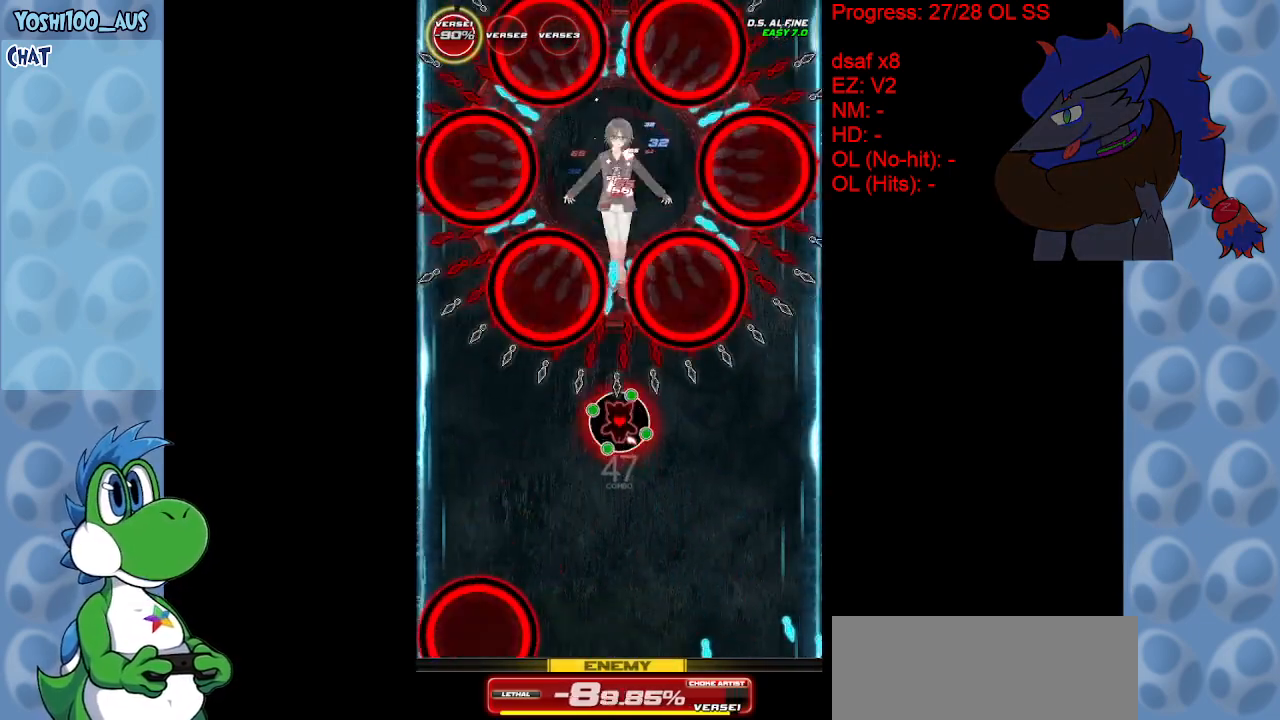
{"keys": ["left", "up", "z"], "events": [[67, "z", "down"], [233, "z", "up"], [383, "left", "down"], [433, "up", "down"], [433, "z", "down"]]}
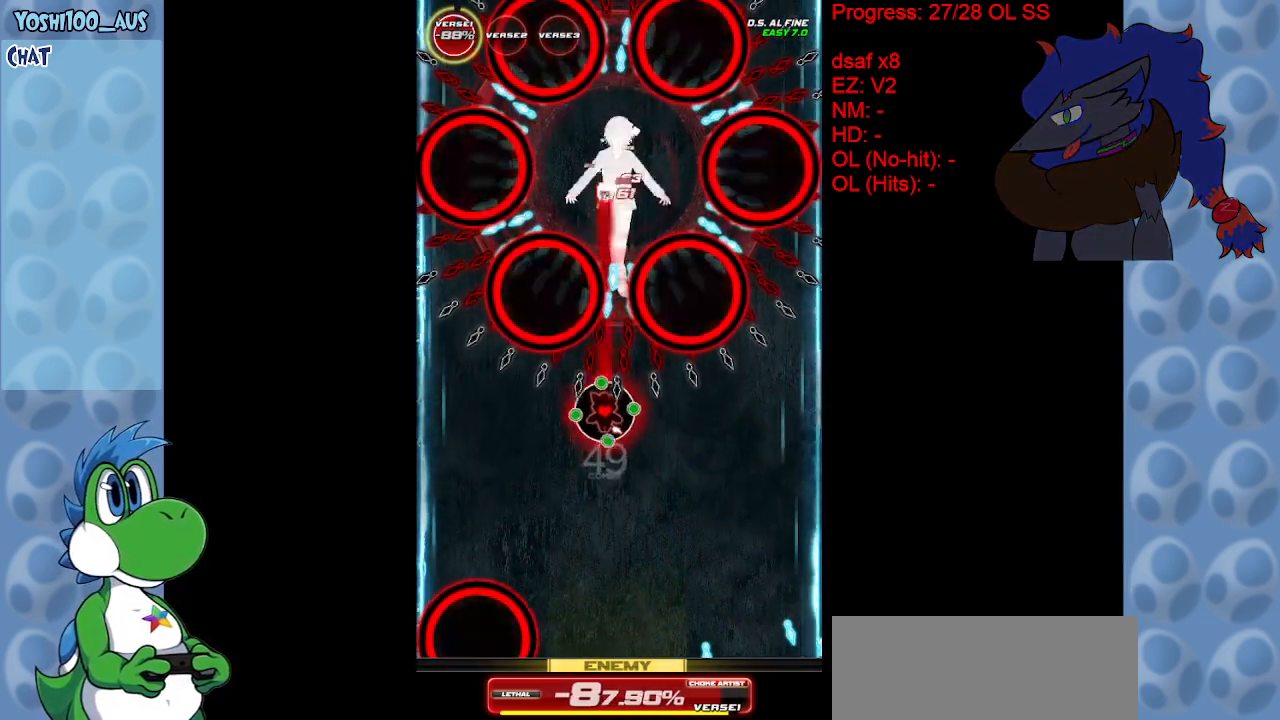
{"keys": [], "events": [[33, "left", "up"], [67, "z", "up"], [167, "up", "up"], [217, "up", "down"], [300, "z", "down"], [400, "z", "up"], [450, "up", "up"]]}
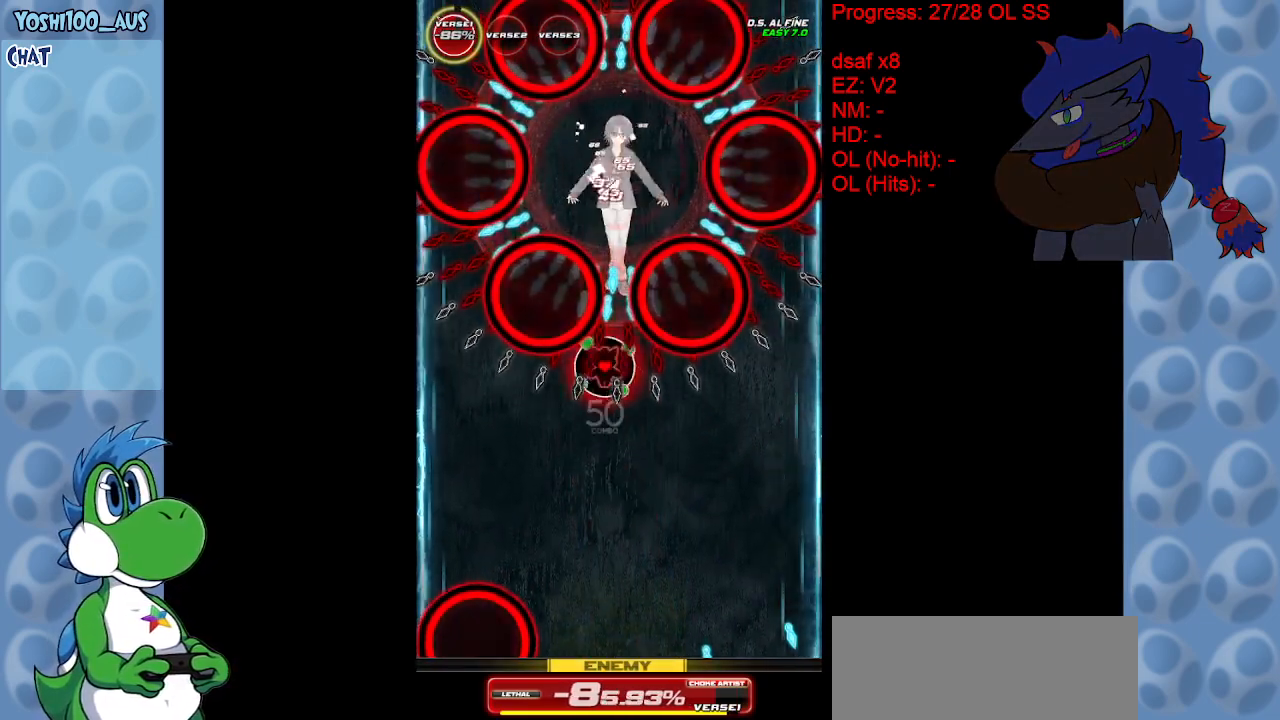
{"keys": [], "events": [[133, "right", "down"], [133, "up", "down"], [183, "x", "down"], [233, "right", "up"], [267, "up", "up"], [267, "x", "up"], [317, "up", "down"], [367, "right", "down"], [417, "right", "up"], [450, "up", "up"]]}
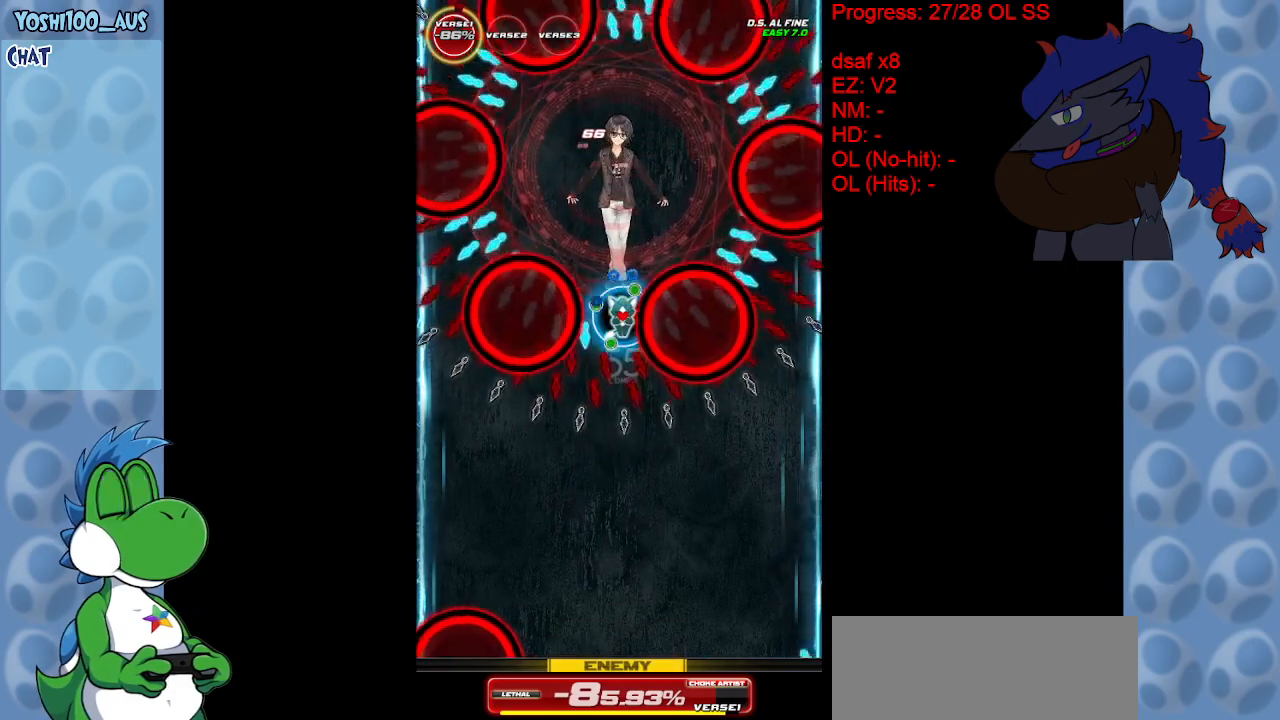
{"keys": ["down", "left", "z"], "events": [[100, "z", "down"], [183, "down", "down"], [233, "z", "up"], [417, "left", "down"], [467, "z", "down"]]}
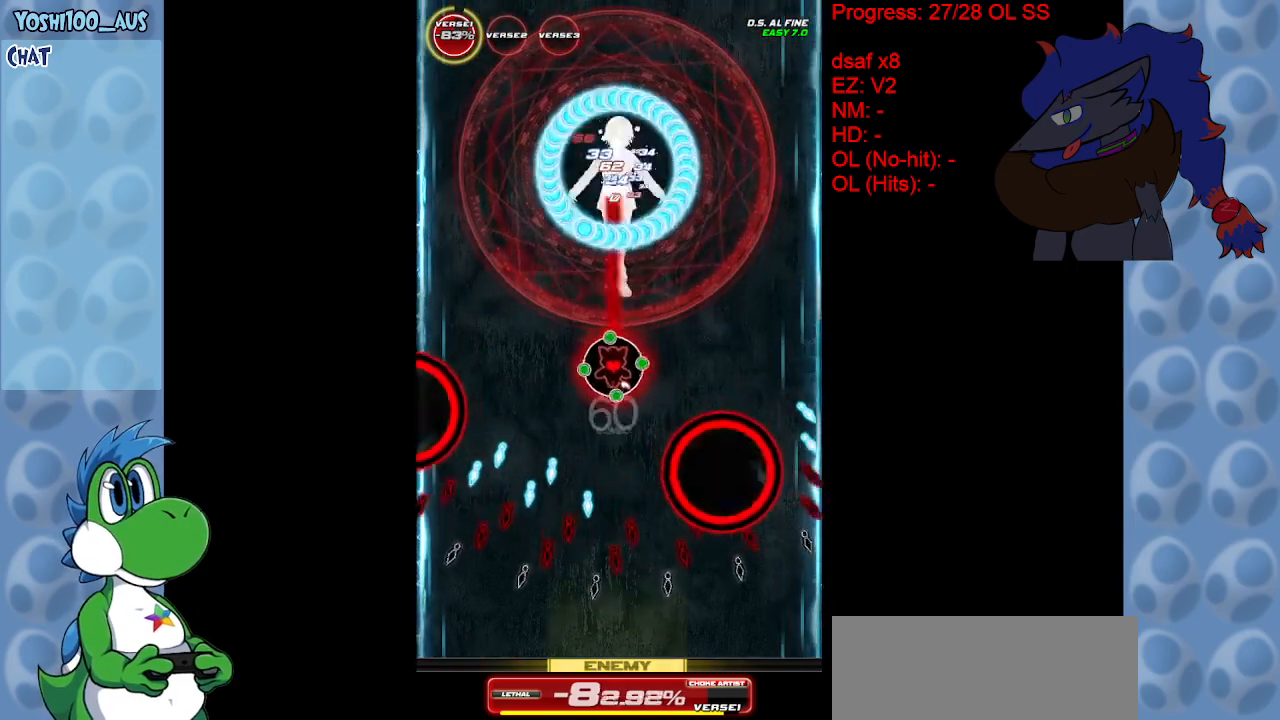
{"keys": [], "events": [[67, "left", "up"], [117, "z", "up"], [300, "z", "down"], [350, "z", "up"], [400, "down", "up"]]}
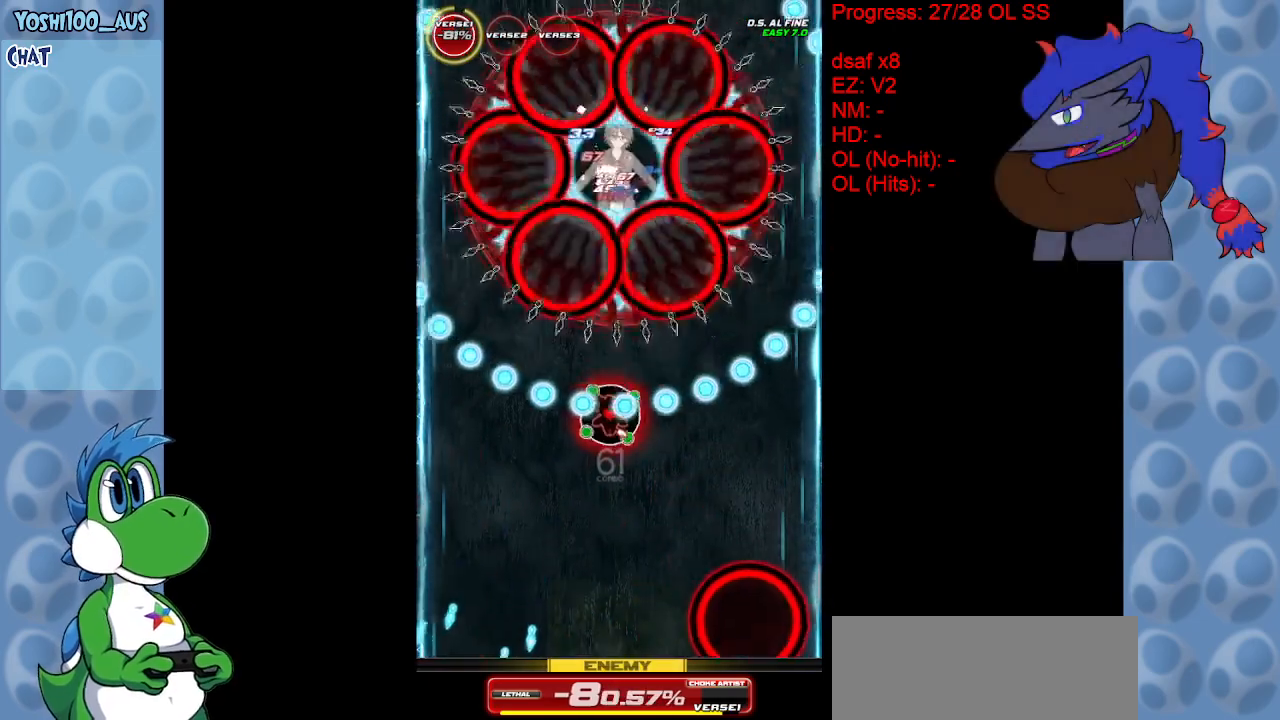
{"keys": [], "events": [[50, "down", "down"], [50, "right", "down"], [83, "right", "up"], [133, "x", "down"], [233, "x", "up"], [283, "down", "up"]]}
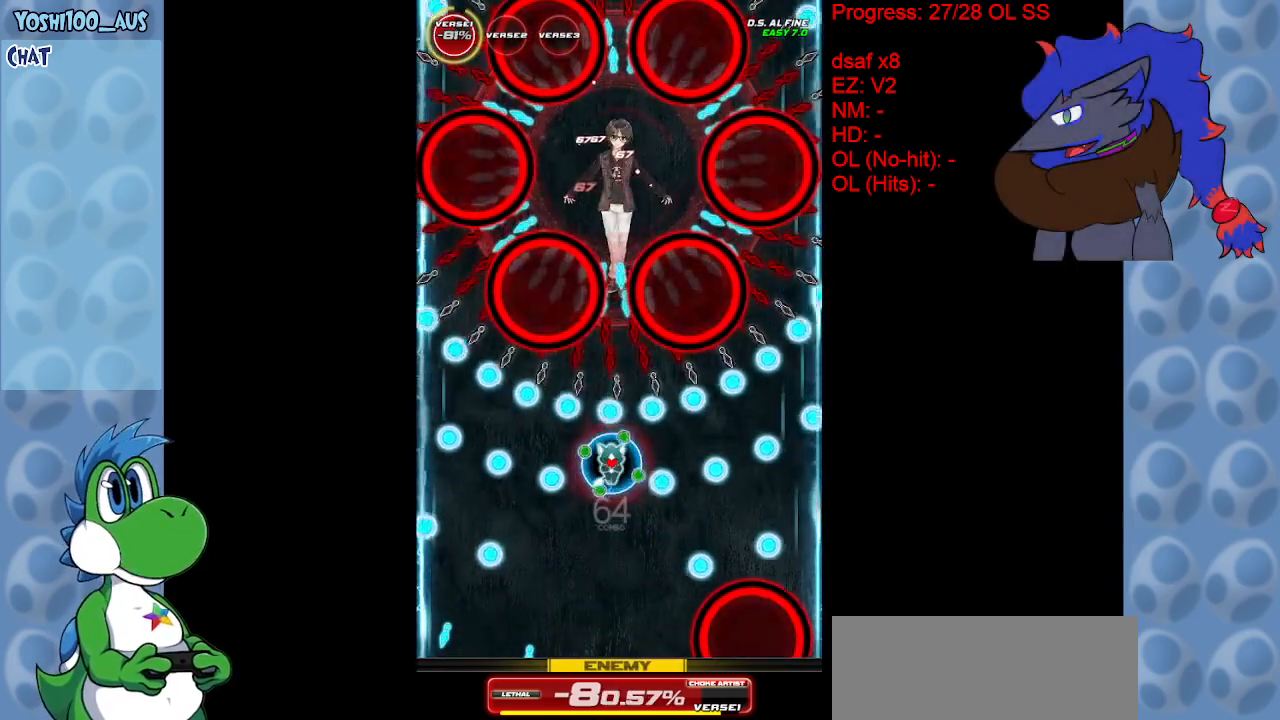
{"keys": ["down", "right", "z"], "events": [[100, "z", "down"], [200, "z", "up"], [383, "right", "down"], [433, "down", "down"], [433, "z", "down"]]}
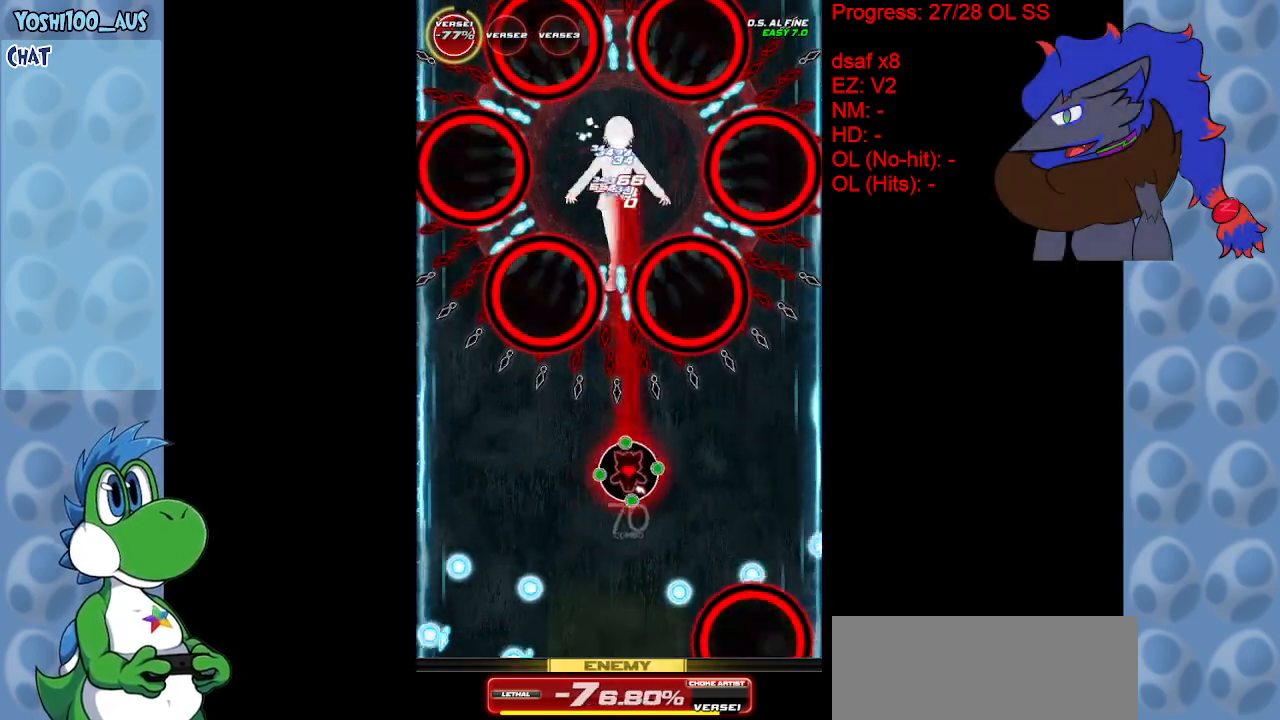
{"keys": ["down"], "events": [[17, "down", "up"], [17, "z", "up"], [67, "right", "up"], [167, "down", "down"], [200, "down", "up"], [250, "down", "down"], [250, "z", "down"], [400, "z", "up"]]}
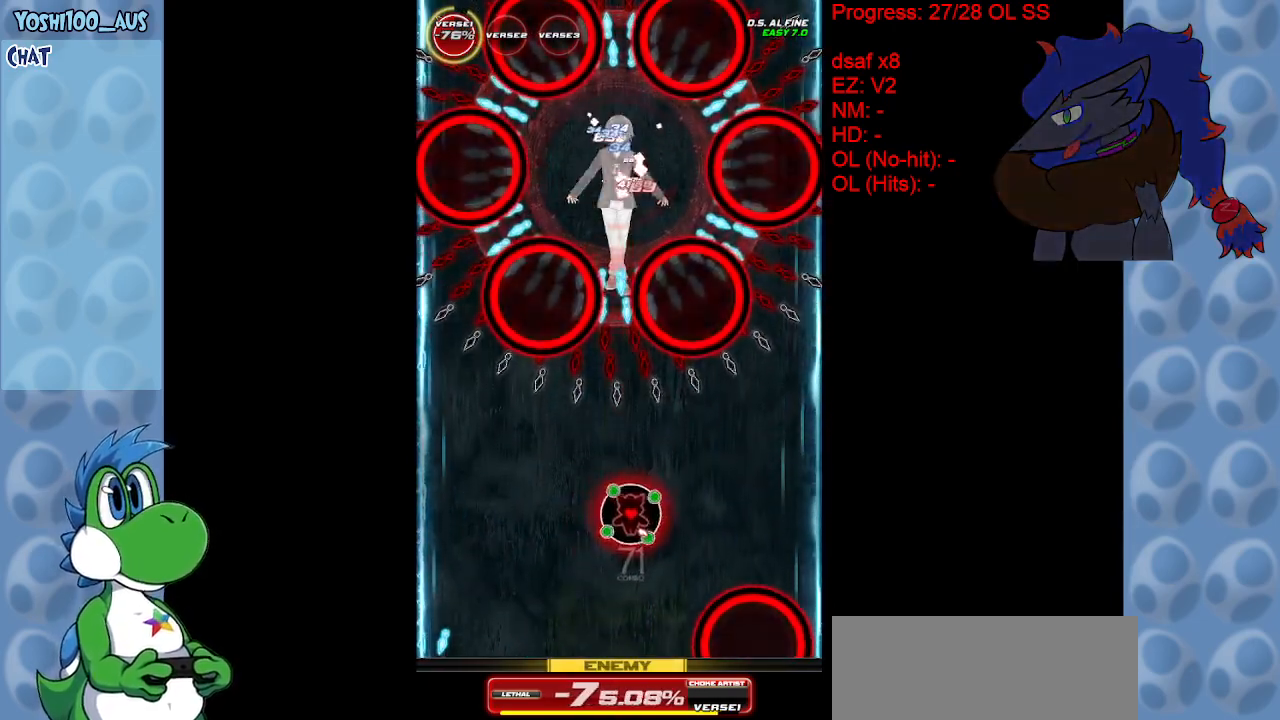
{"keys": ["left", "up"], "events": [[33, "left", "down"], [167, "left", "up"], [167, "z", "down"], [267, "down", "up"], [267, "z", "up"], [417, "left", "down"], [467, "up", "down"]]}
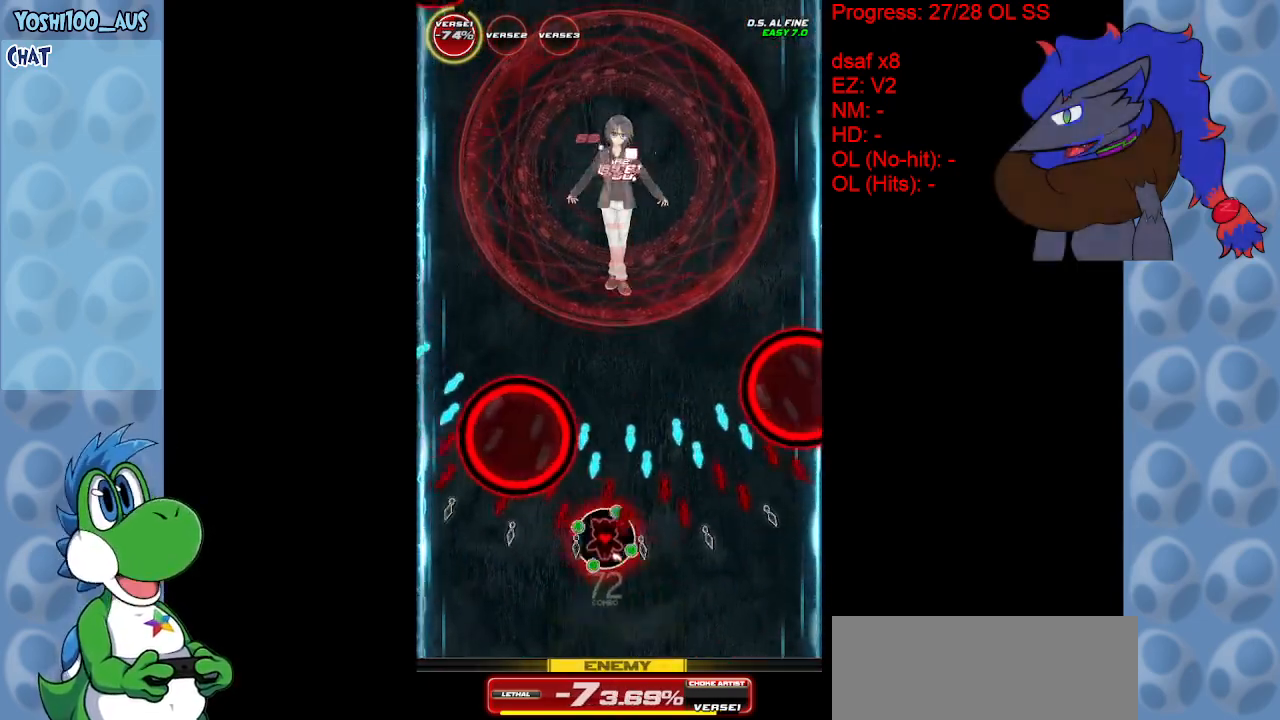
{"keys": ["up", "z"], "events": [[17, "x", "down"], [150, "x", "up"], [200, "left", "up"], [250, "right", "down"], [250, "up", "up"], [383, "left", "down"], [383, "right", "up"], [433, "up", "down"], [433, "z", "down"], [467, "left", "up"]]}
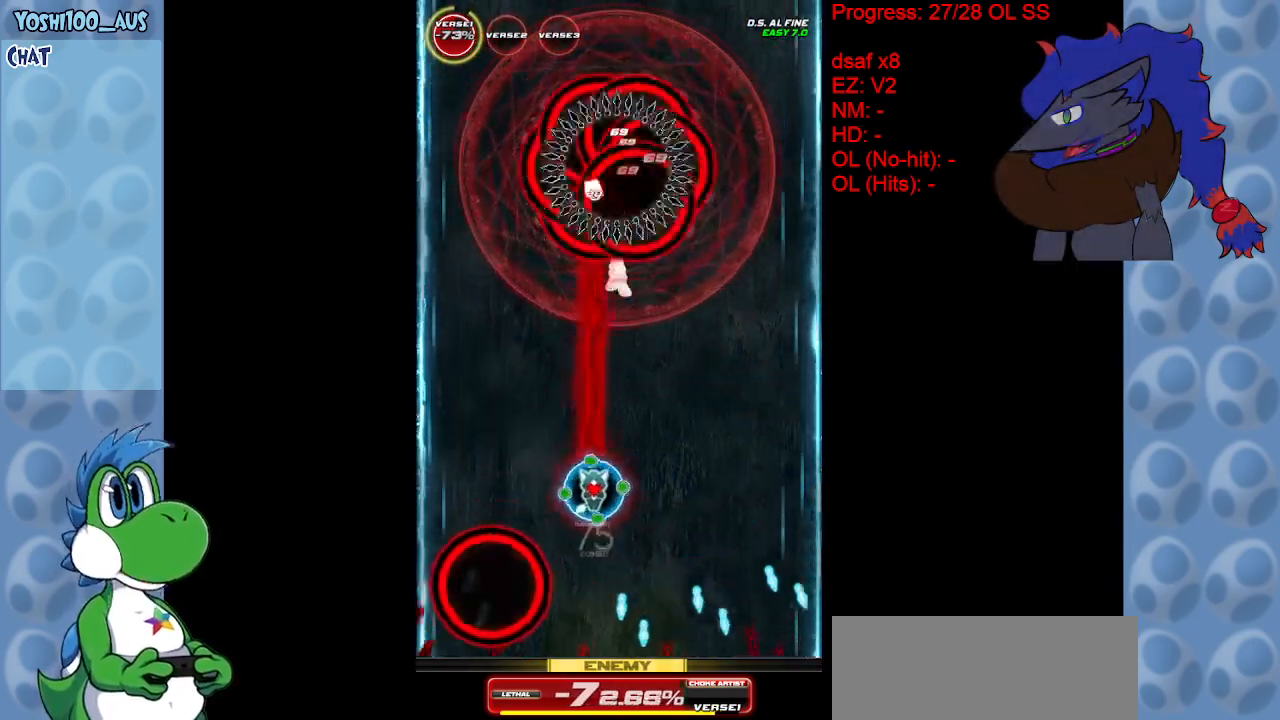
{"keys": [], "events": [[17, "z", "up"], [267, "right", "down"], [267, "z", "down"], [300, "right", "up"], [300, "up", "up"], [400, "z", "up"]]}
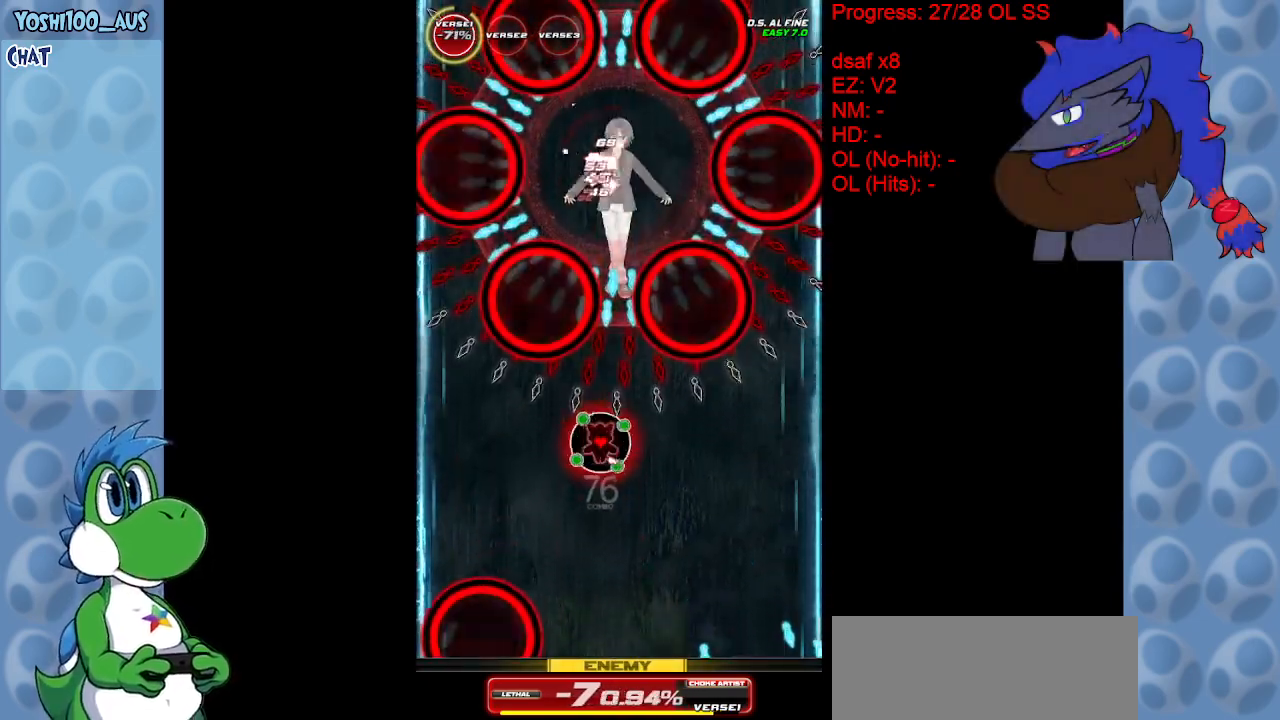
{"keys": ["right", "up", "z"], "events": [[83, "up", "down"], [133, "z", "down"], [267, "up", "up"], [267, "z", "up"], [417, "up", "down"], [450, "right", "down"], [500, "z", "down"]]}
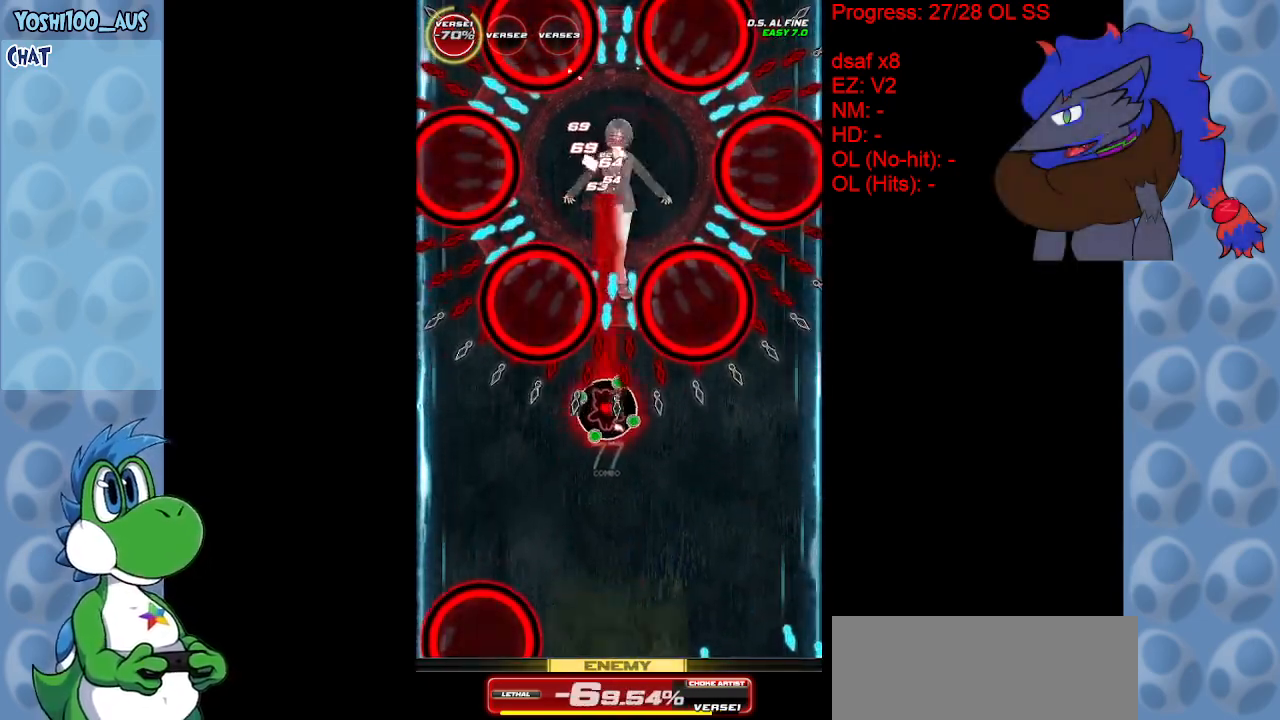
{"keys": ["up", "x"], "events": [[100, "right", "up"], [100, "z", "up"], [150, "up", "up"], [383, "up", "down"], [433, "x", "down"]]}
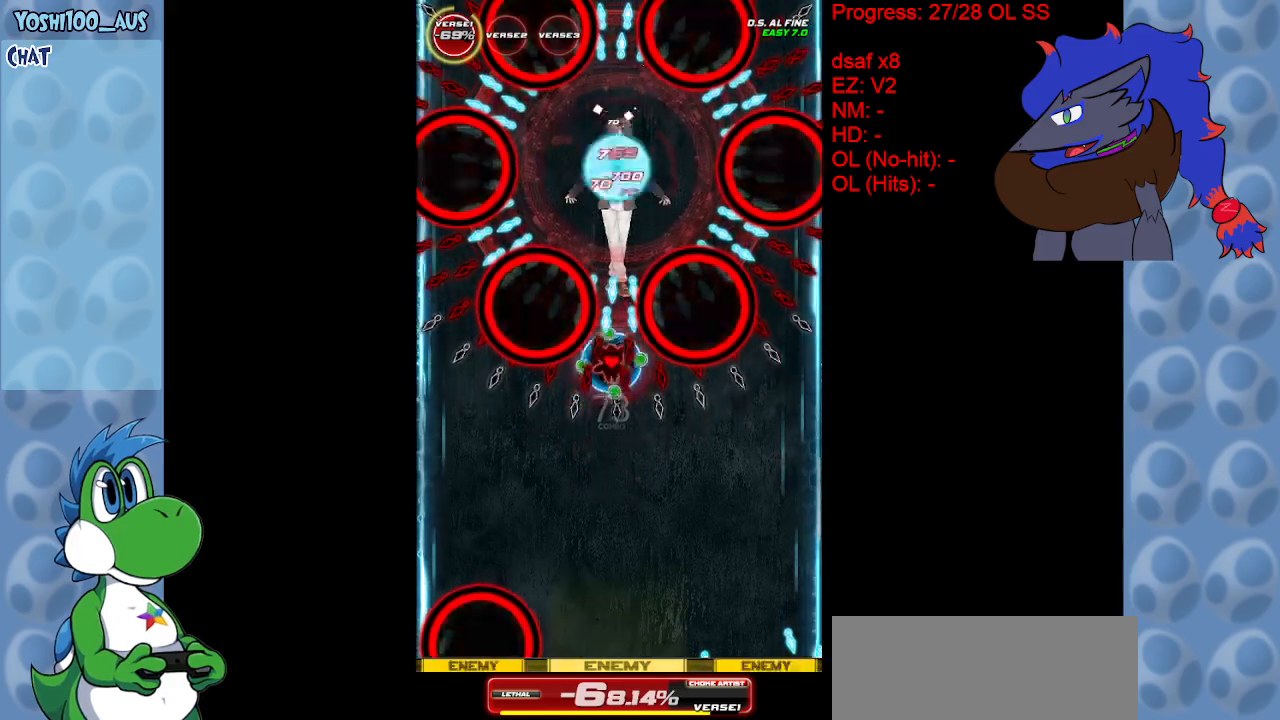
{"keys": ["down"], "events": [[67, "up", "up"], [67, "x", "up"], [117, "right", "down"], [117, "up", "down"], [167, "right", "up"], [167, "up", "up"], [350, "down", "down"], [350, "z", "down"], [450, "z", "up"]]}
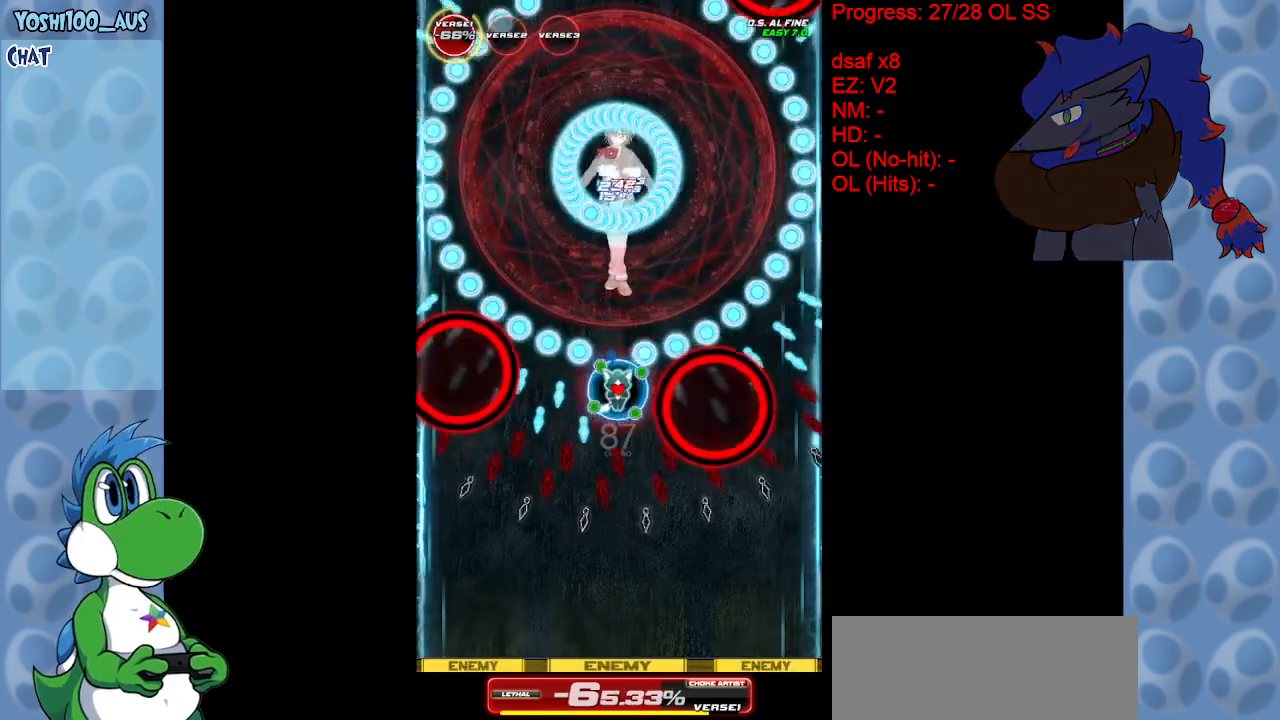
{"keys": [], "events": [[33, "down", "up"], [133, "down", "down"], [283, "z", "down"], [417, "z", "up"], [500, "down", "up"]]}
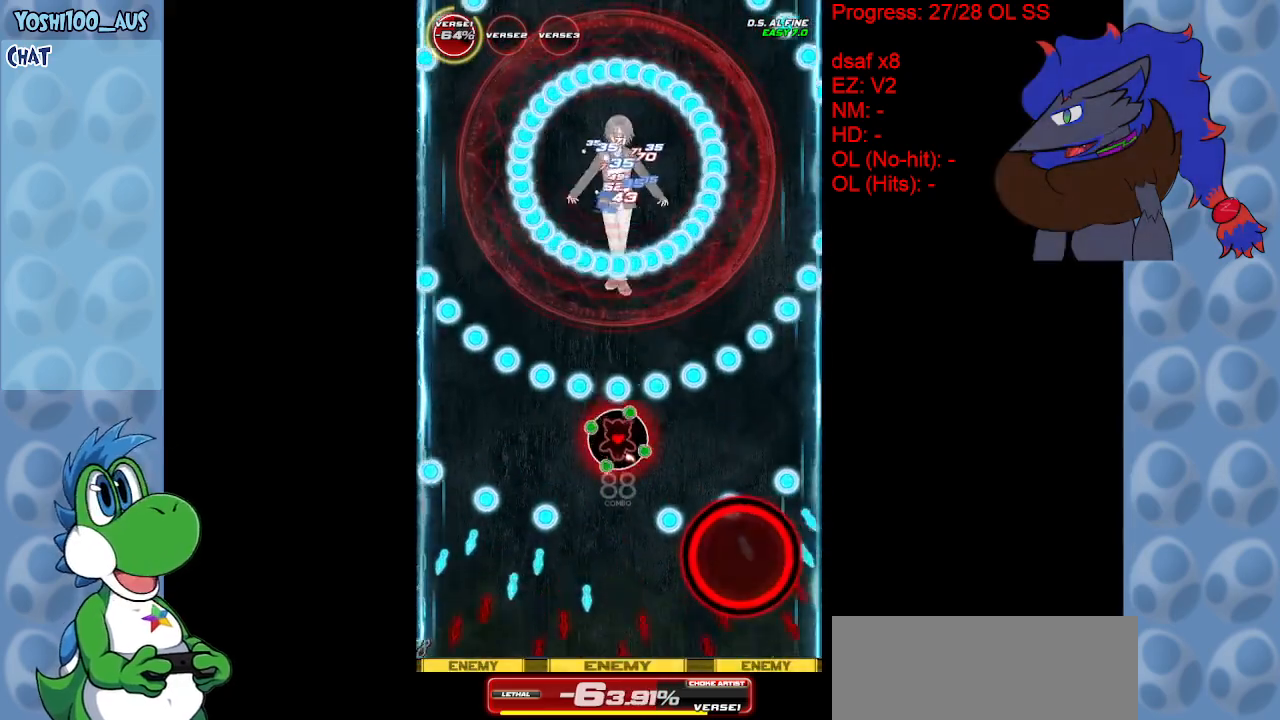
{"keys": ["down", "left", "z"], "events": [[50, "x", "down"], [100, "up", "down"], [233, "x", "up"], [283, "up", "up"], [433, "down", "down"], [433, "left", "down"], [467, "z", "down"]]}
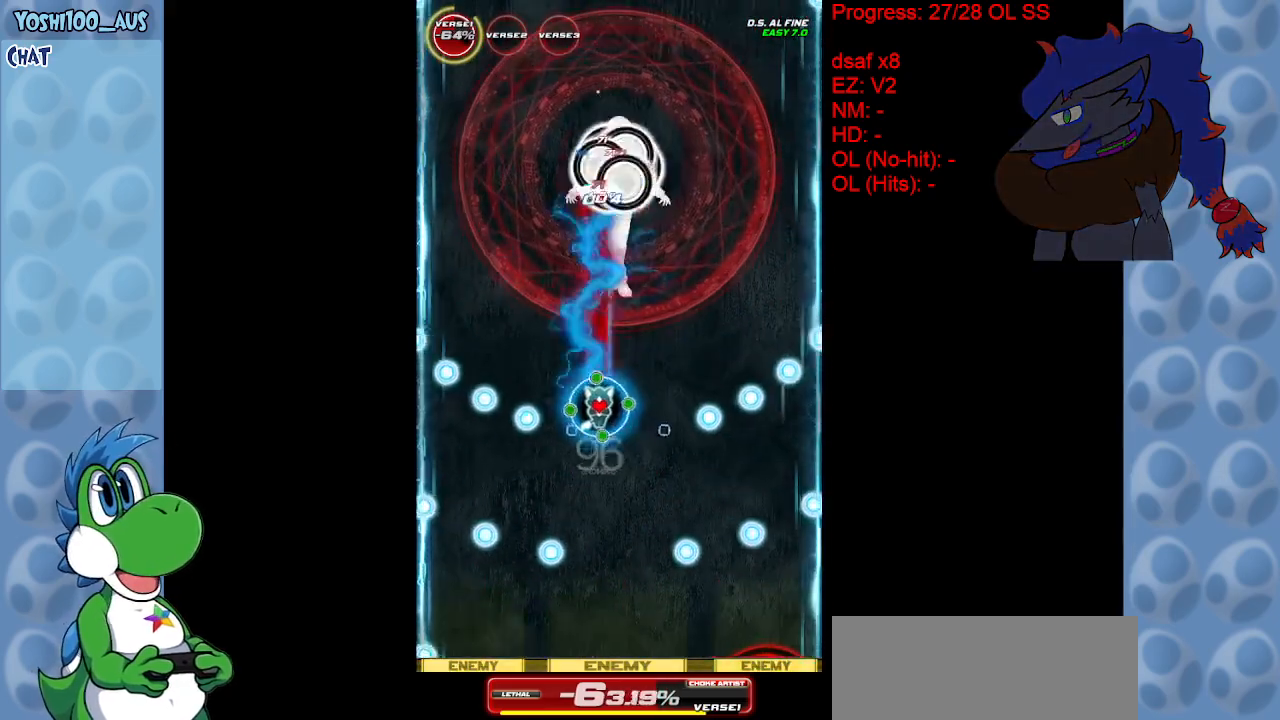
{"keys": ["down", "right"], "events": [[117, "left", "up"], [117, "z", "up"], [350, "z", "down"], [400, "right", "down"], [483, "z", "up"]]}